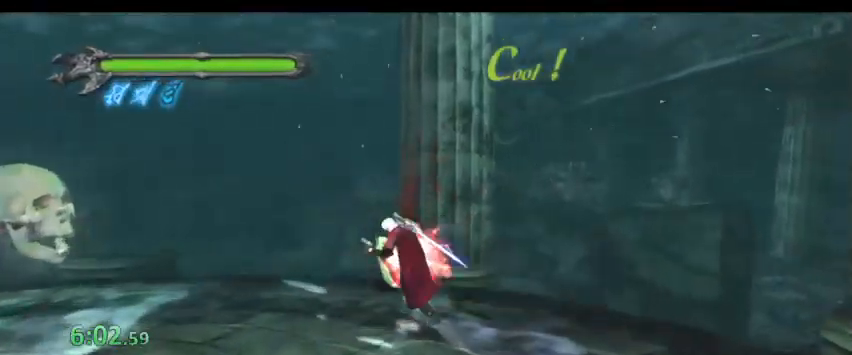
Gameplay with keyboard; each line is a JSON object with the keys held at the frame after it. "events" lists presses ("down") and releases ("up") of ".", "/", "0", "1", "2", "3", "4", "5", "6", "7", "8", "9", "a", "alt_l", "alt_r", "b", "backslash", "backspace", "c", "caps_lock", "comma", "ctrl_l", "ctrl_r", "d", "down", "e", "equals", "escape", "f", "f1", "f10", "f11", "f12", "f2", "f3", "f4", "f5", "f6", "f7", "f8", "f9", "g", "h", "j", "k", "l", "lbracket", "left", "m", "minus", "n", "o", "p", "q", "quote", "r", "rbracket", "return", "right", "s", "semicolon", "shift_l", "shift_r", "space", "super", "t", "tab", "tilde", "u", "up", "v", "w", "x", "y" and "z" between this image and that frame as [ms after this image, input, new state], when the widget could be followed in between. No other keys are recorded. Mouse input is not recorded. Not read: i.
{"keys": ["a", "space", "w"]}
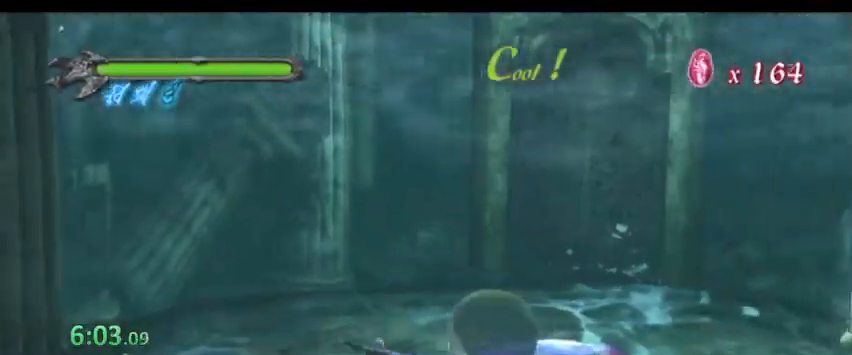
{"keys": ["a", "space", "w"]}
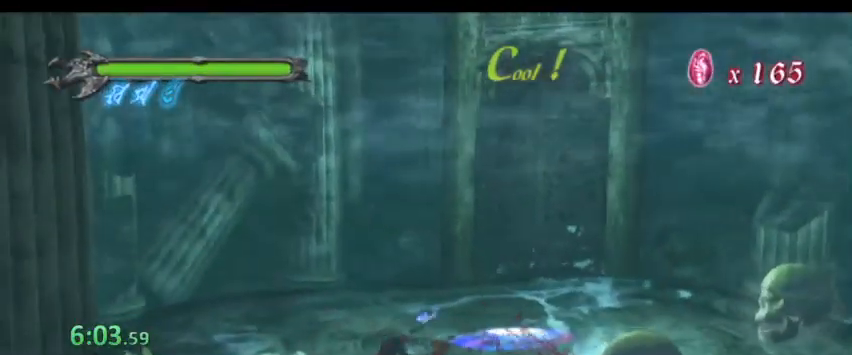
{"keys": ["a", "space", "w"], "events": []}
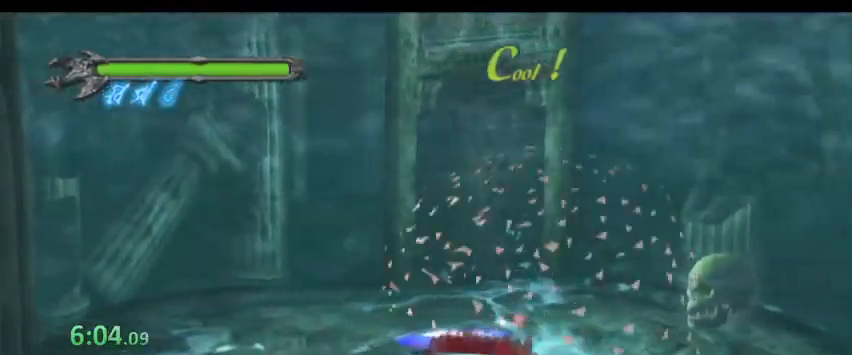
{"keys": ["d", "space", "w"], "events": [[67, "a", "up"], [67, "space", "up"], [100, "w", "up"], [167, "d", "down"], [500, "space", "down"], [500, "w", "down"]]}